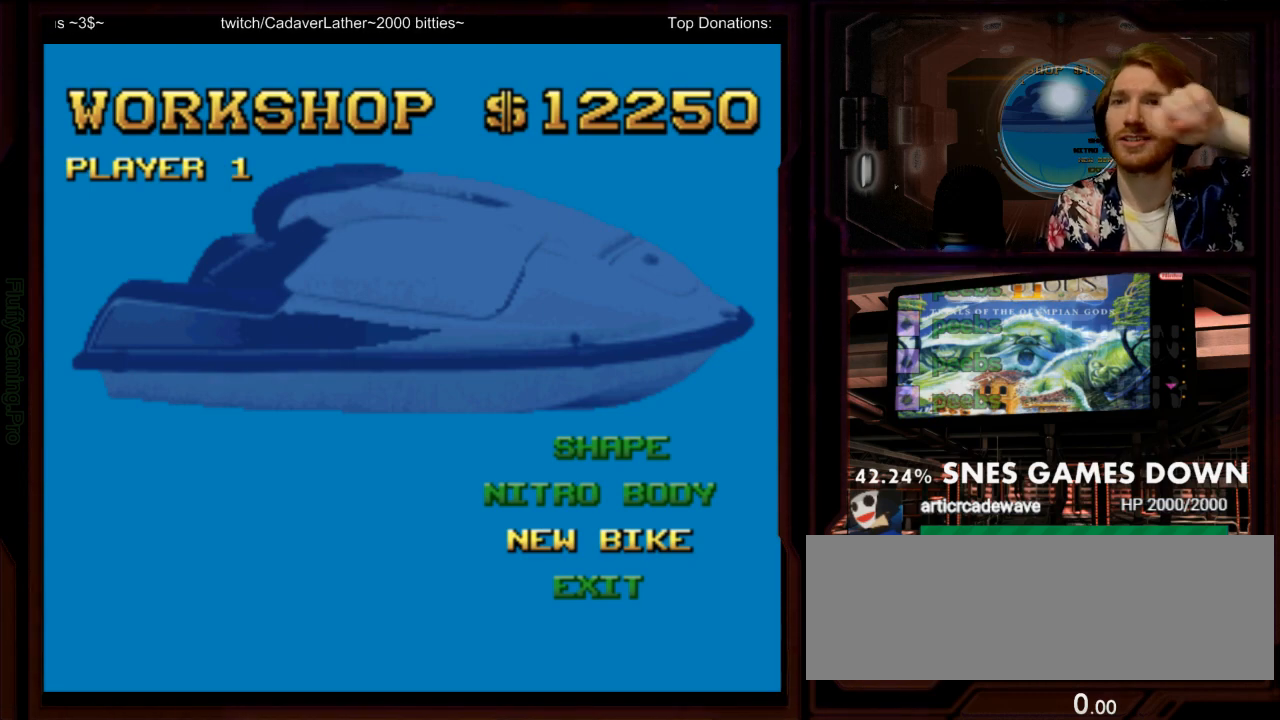
Gameplay with a controller (Nintendo layout); each line is a JSON object with the inputs held at the frame after it (dt_ms = milliseconds from this image to that frame). "events" lists button and stick changes between this image and that frame as [ms after this image, input, new state], when the widget could be followed in between. Not read: L3 R3 SELECT START.
{"dt_ms": 1000, "buttons": []}
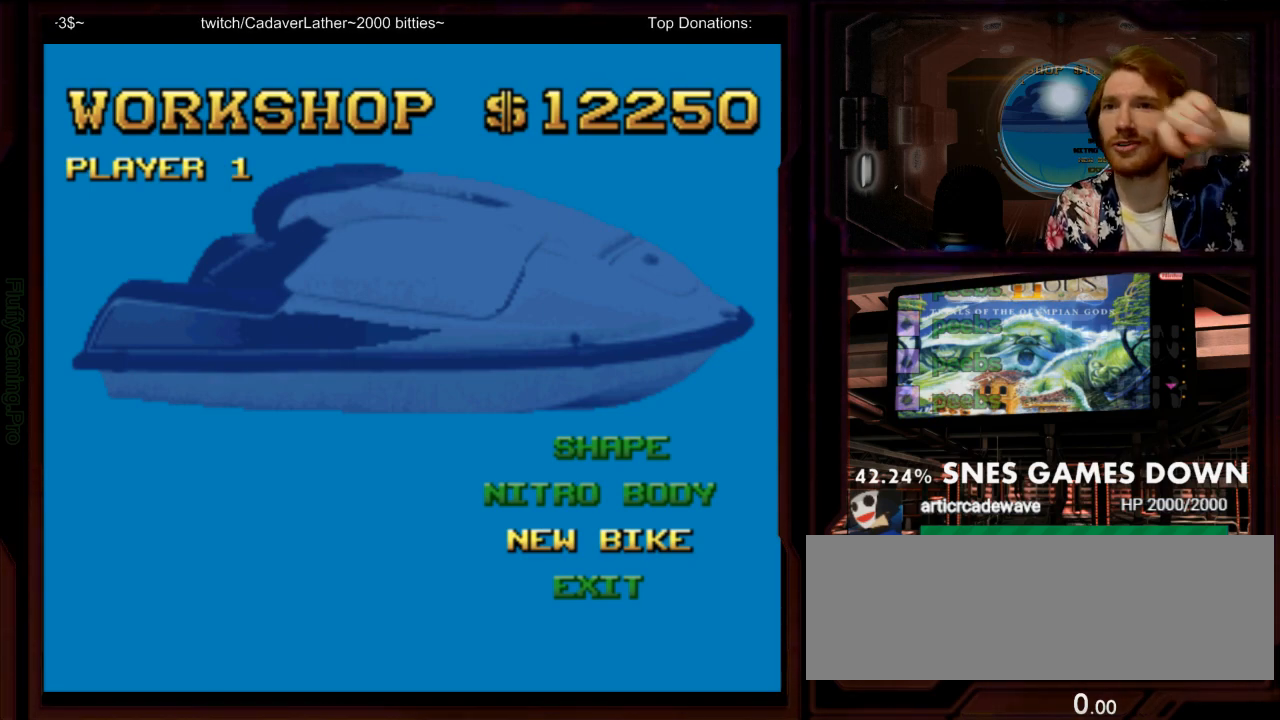
{"dt_ms": 500, "buttons": [], "events": []}
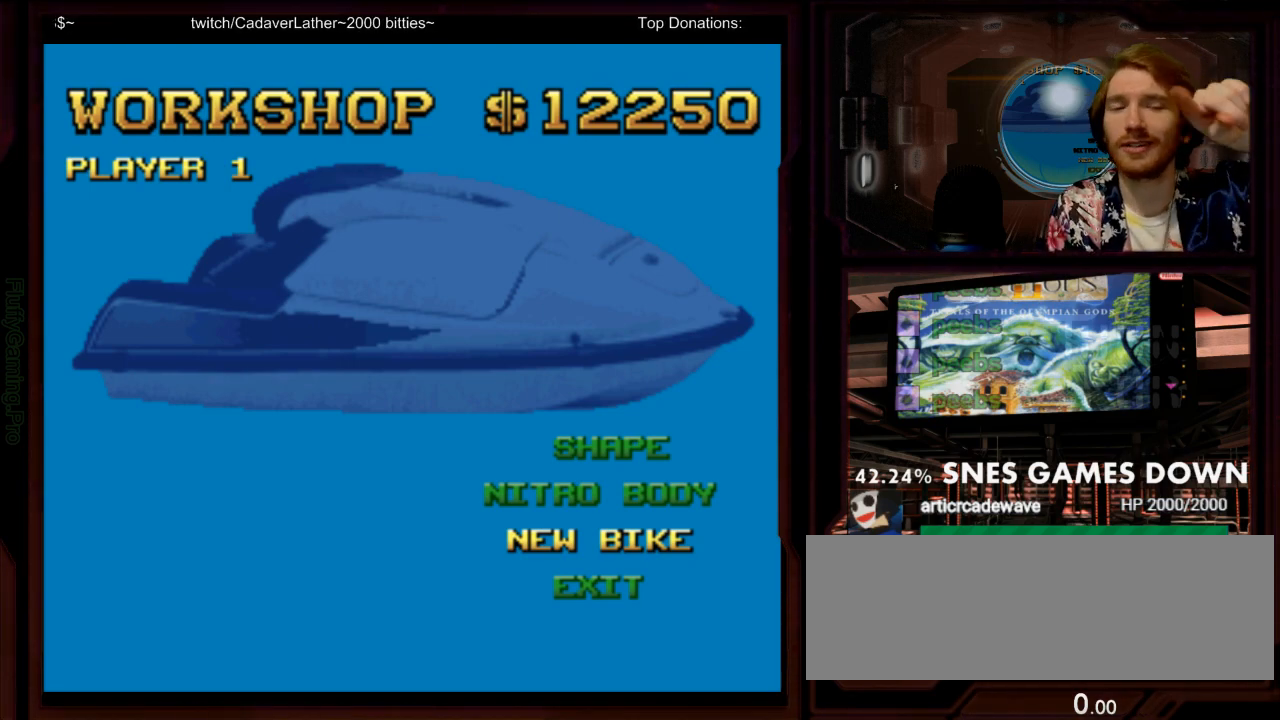
{"dt_ms": 500, "buttons": [], "events": []}
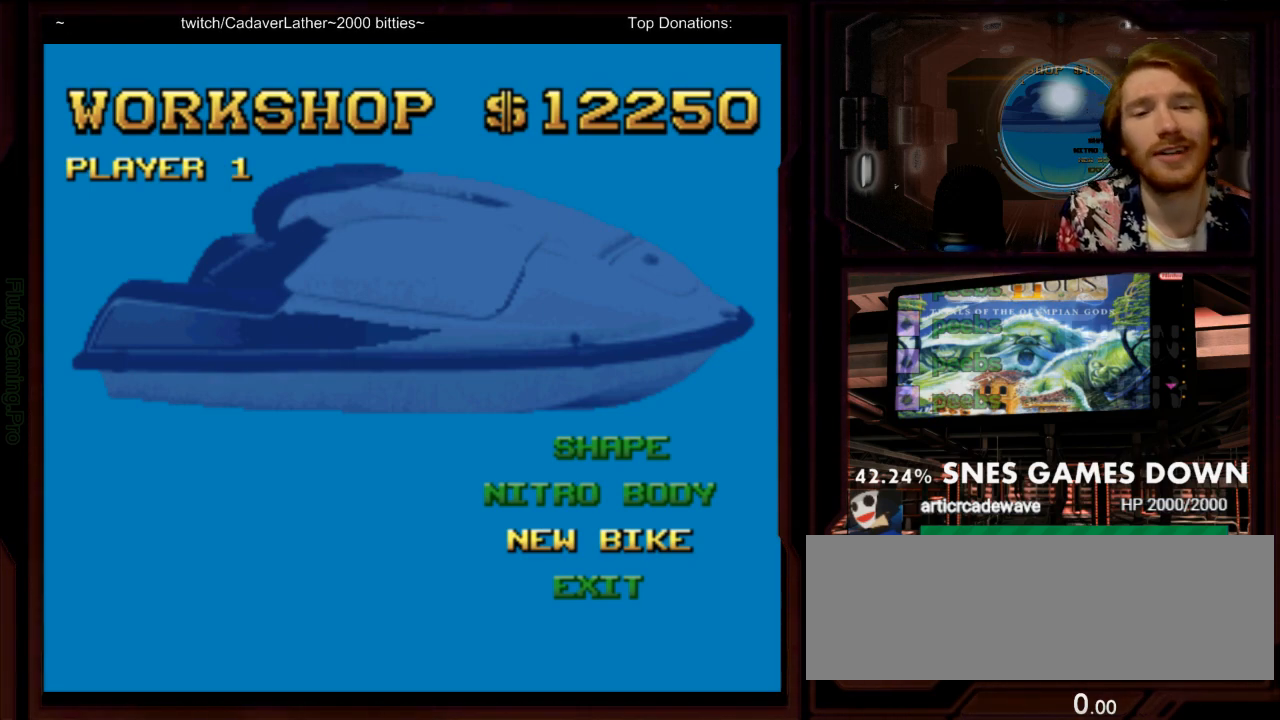
{"dt_ms": 500, "buttons": [], "events": []}
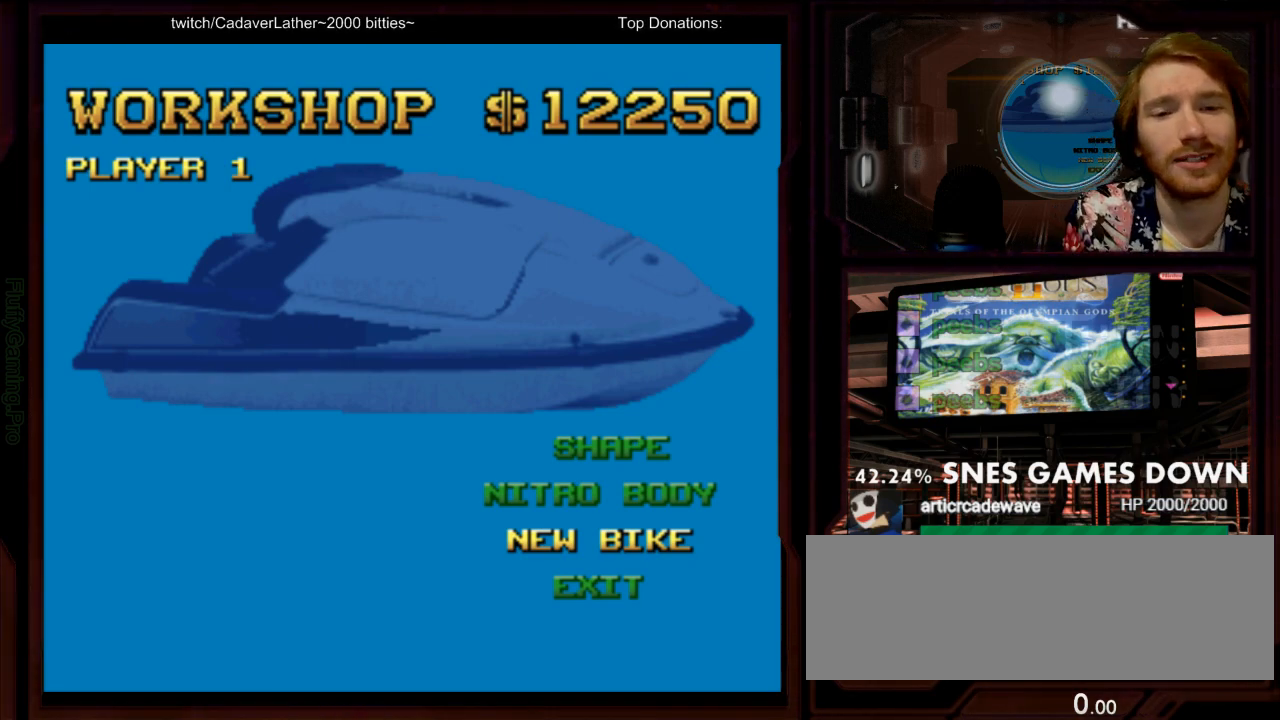
{"dt_ms": 500, "buttons": [], "events": []}
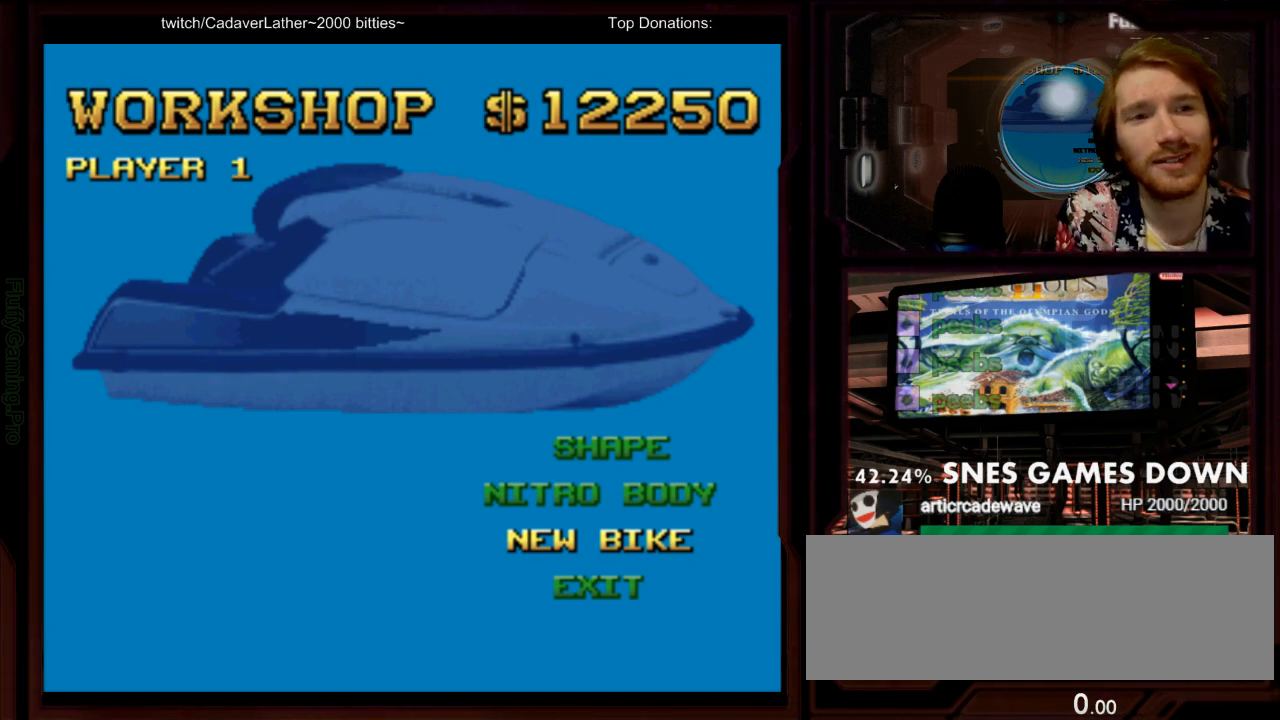
{"dt_ms": 500, "buttons": ["DPAD_UP"]}
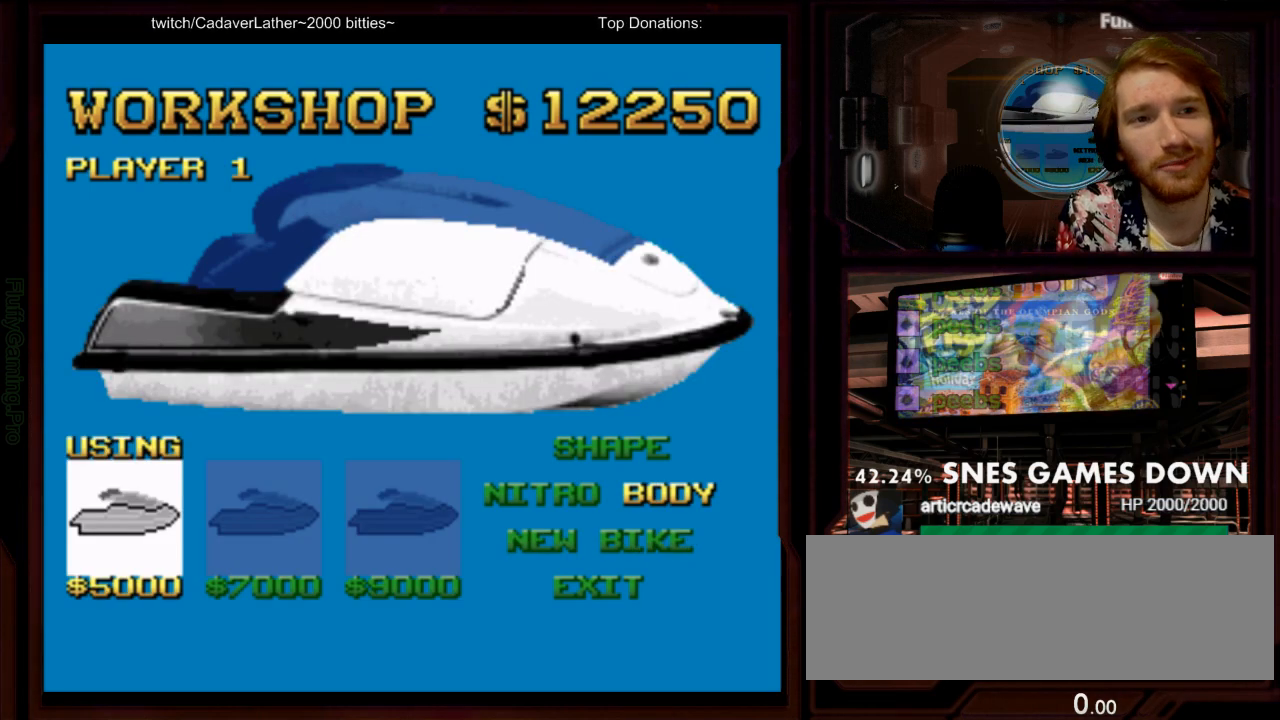
{"dt_ms": 1000, "buttons": ["DPAD_DOWN"], "events": [[100, "DPAD_UP", "up"], [283, "DPAD_DOWN", "down"], [350, "DPAD_DOWN", "up"], [450, "DPAD_DOWN", "down"], [550, "DPAD_DOWN", "up"], [833, "Y", "down"], [950, "Y", "up"], [1000, "DPAD_DOWN", "down"]]}
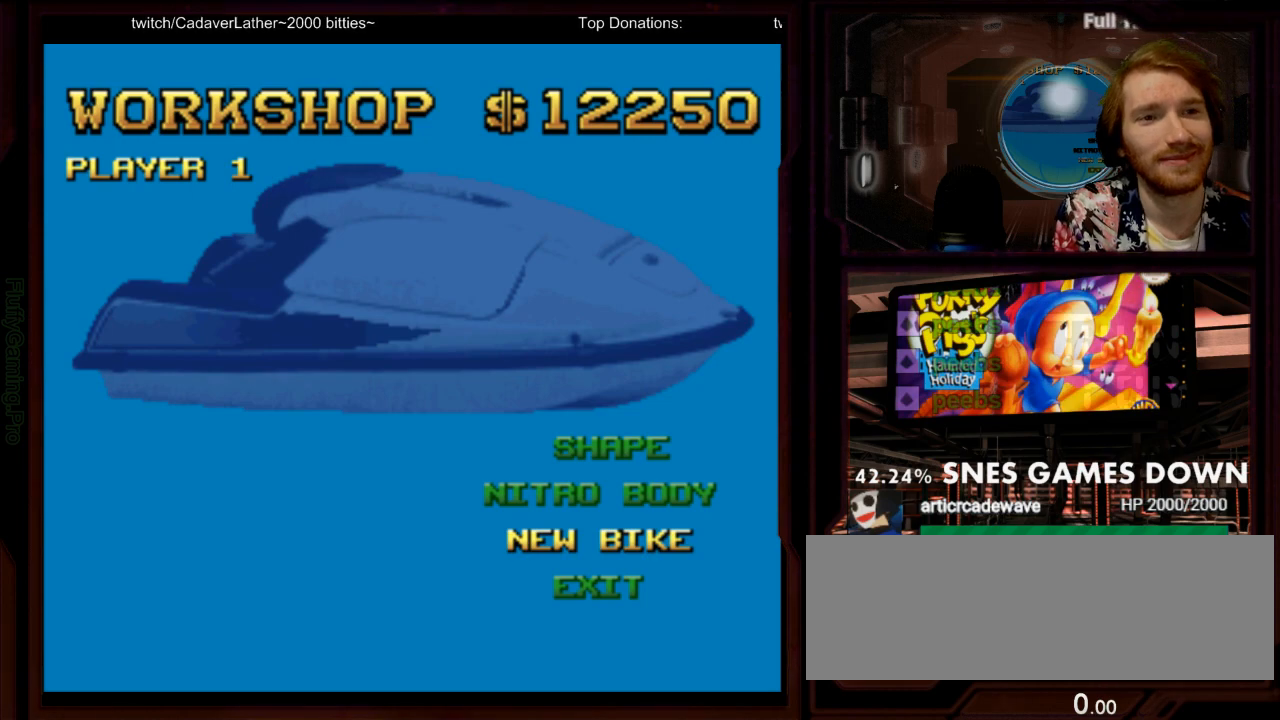
{"dt_ms": 500, "buttons": [], "events": [[83, "B", "down"], [100, "DPAD_DOWN", "up"], [167, "B", "up"], [267, "DPAD_UP", "down"], [350, "DPAD_UP", "up"]]}
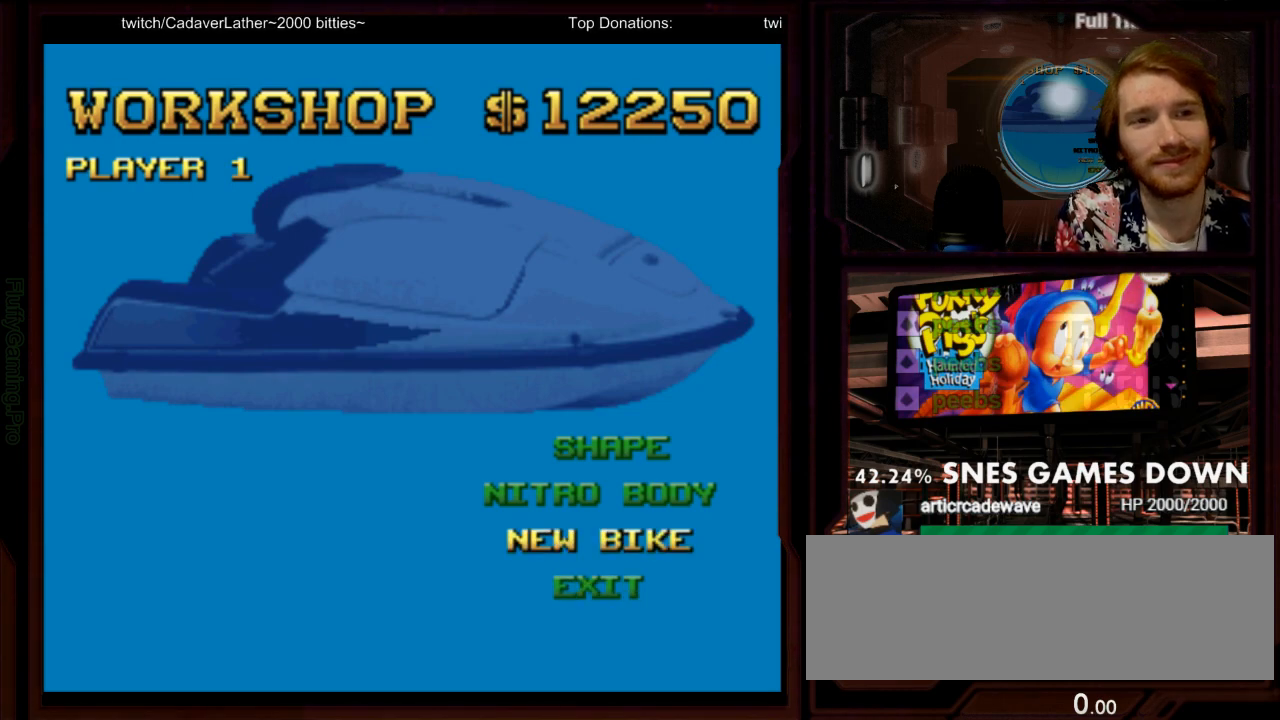
{"dt_ms": 500, "buttons": [], "events": []}
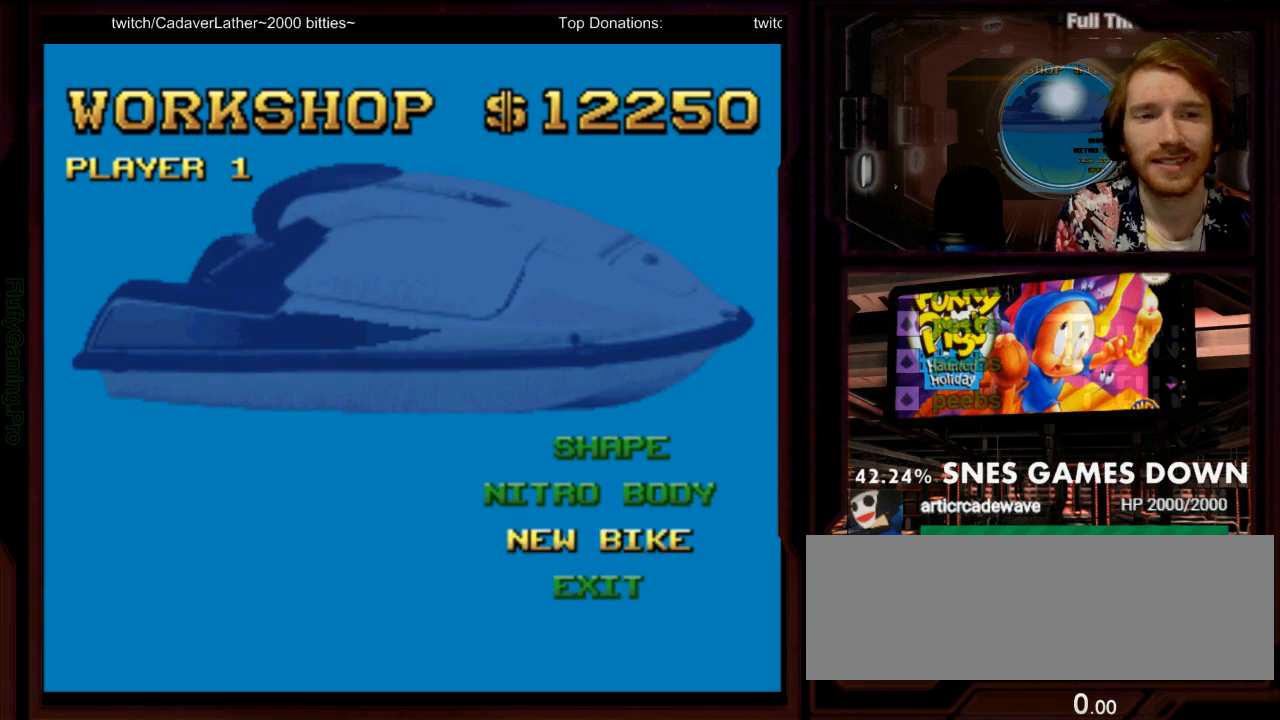
{"dt_ms": 500, "buttons": [], "events": []}
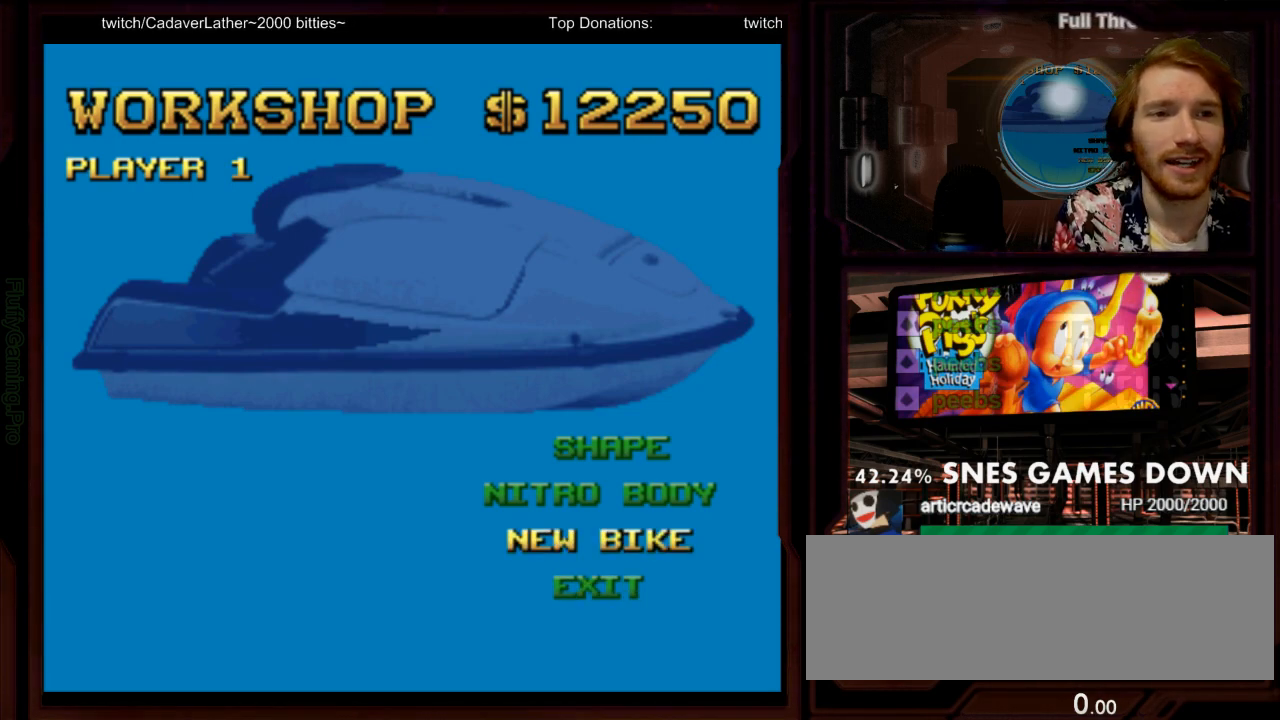
{"dt_ms": 500, "buttons": [], "events": [[117, "DPAD_DOWN", "down"], [200, "DPAD_DOWN", "up"], [300, "A", "down"], [367, "A", "up"]]}
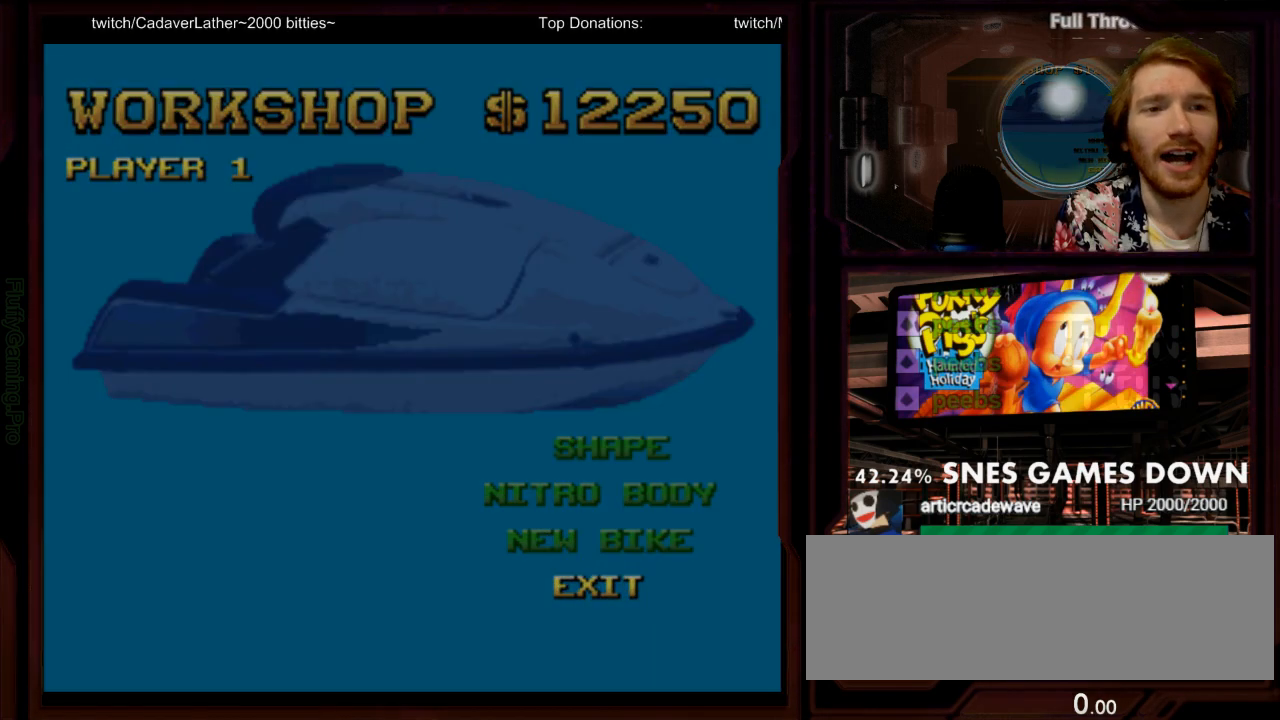
{"dt_ms": 500, "buttons": [], "events": []}
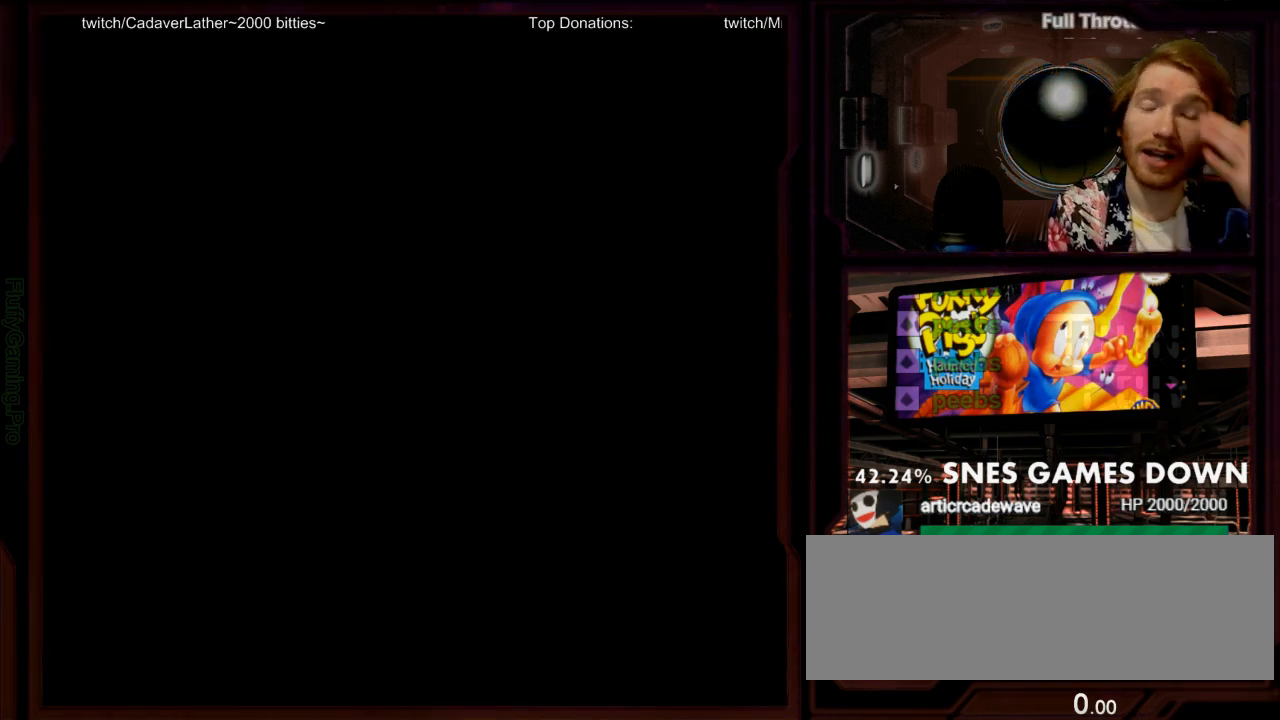
{"dt_ms": 1000, "buttons": [], "events": [[467, "DPAD_DOWN", "down"], [550, "DPAD_DOWN", "up"], [567, "DPAD_RIGHT", "down"], [733, "DPAD_RIGHT", "up"]]}
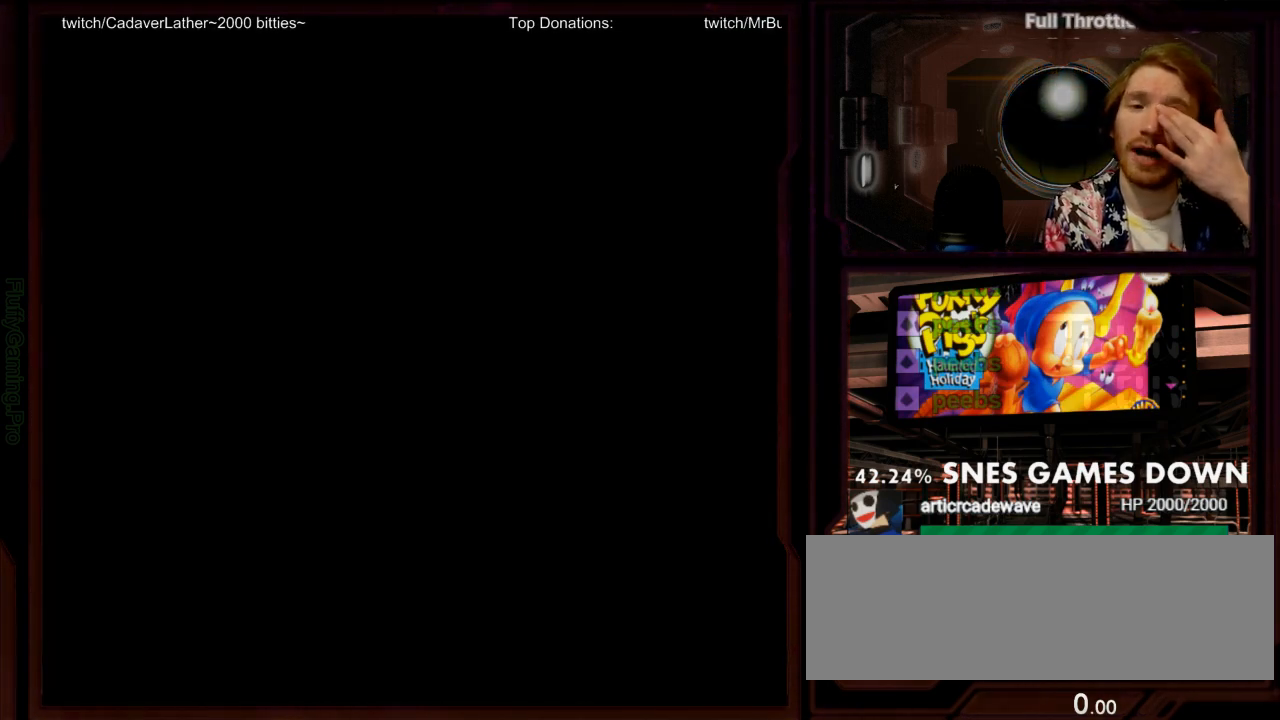
{"dt_ms": 500, "buttons": [], "events": []}
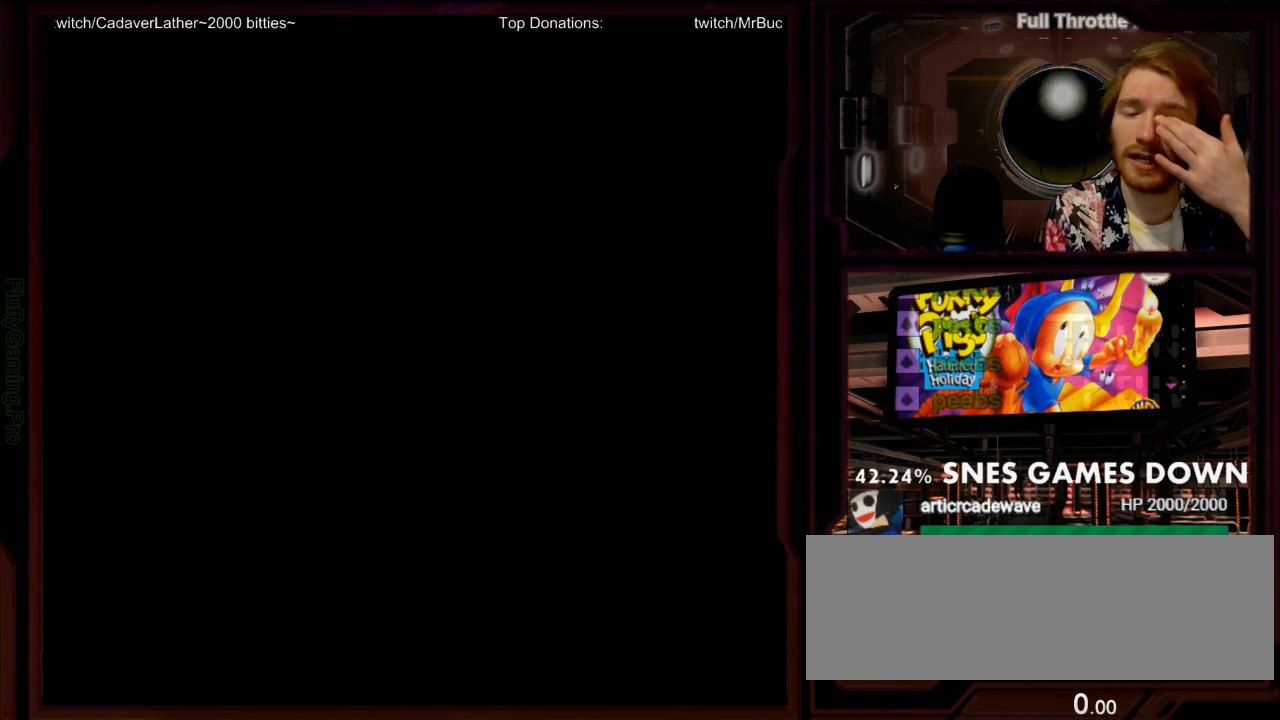
{"dt_ms": 500, "buttons": [], "events": [[67, "Y", "down"], [200, "Y", "up"], [283, "B", "down"], [400, "B", "up"]]}
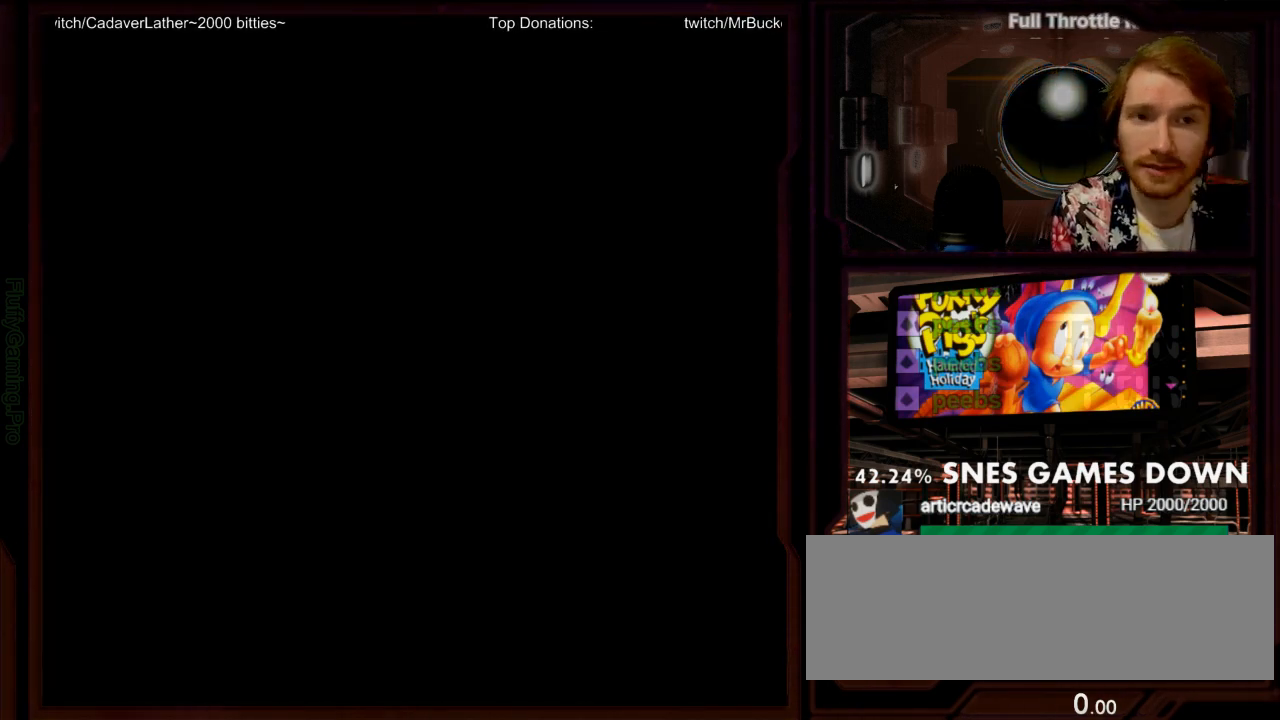
{"dt_ms": 500, "buttons": [], "events": []}
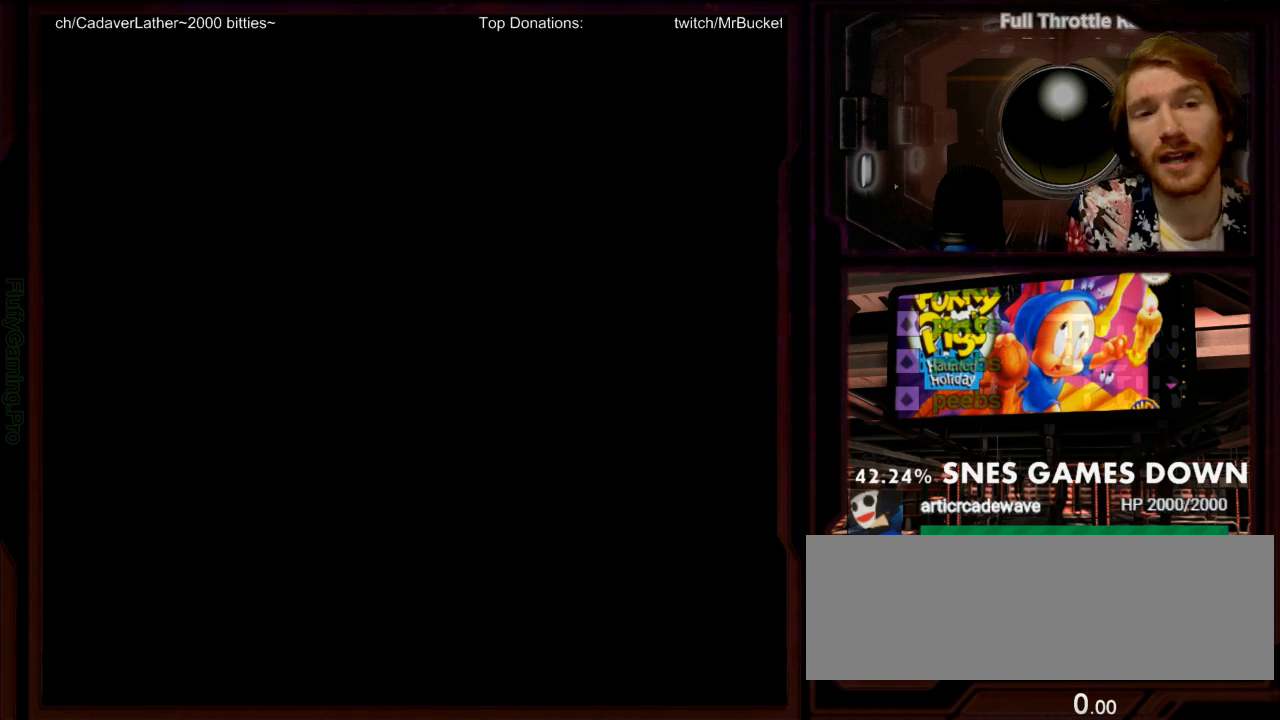
{"dt_ms": 500, "buttons": [], "events": []}
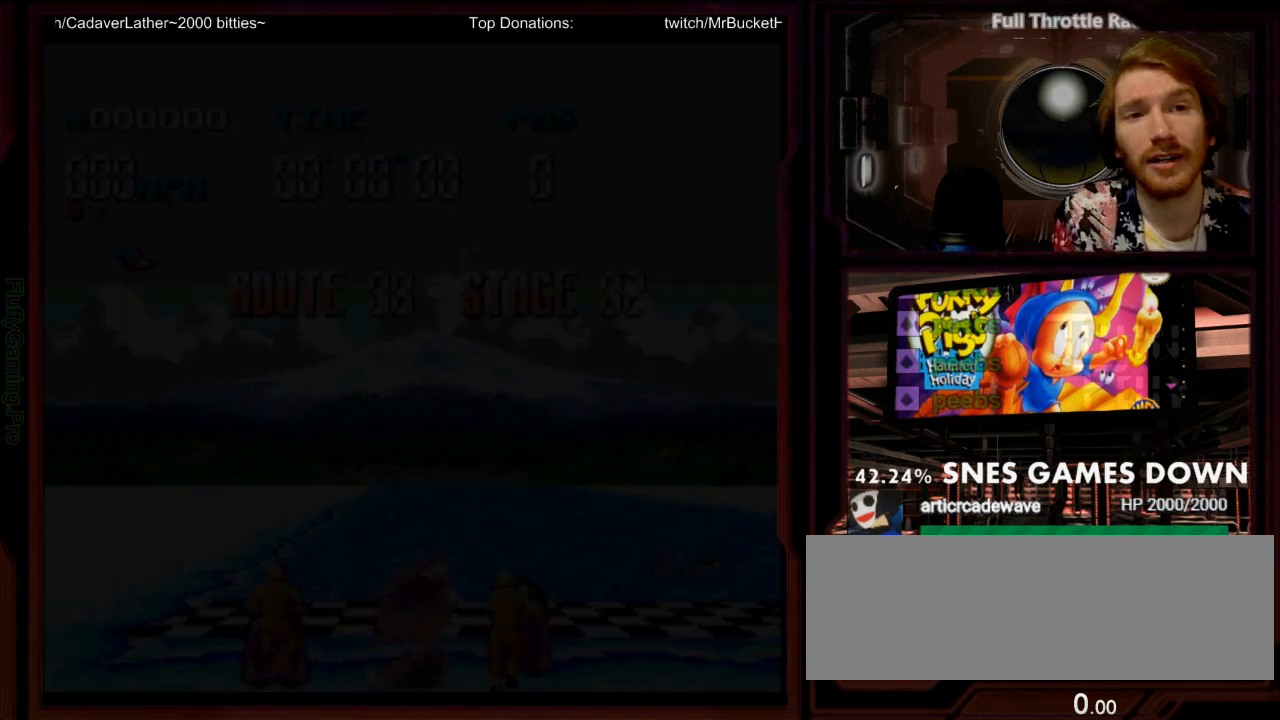
{"dt_ms": 500, "buttons": [], "events": []}
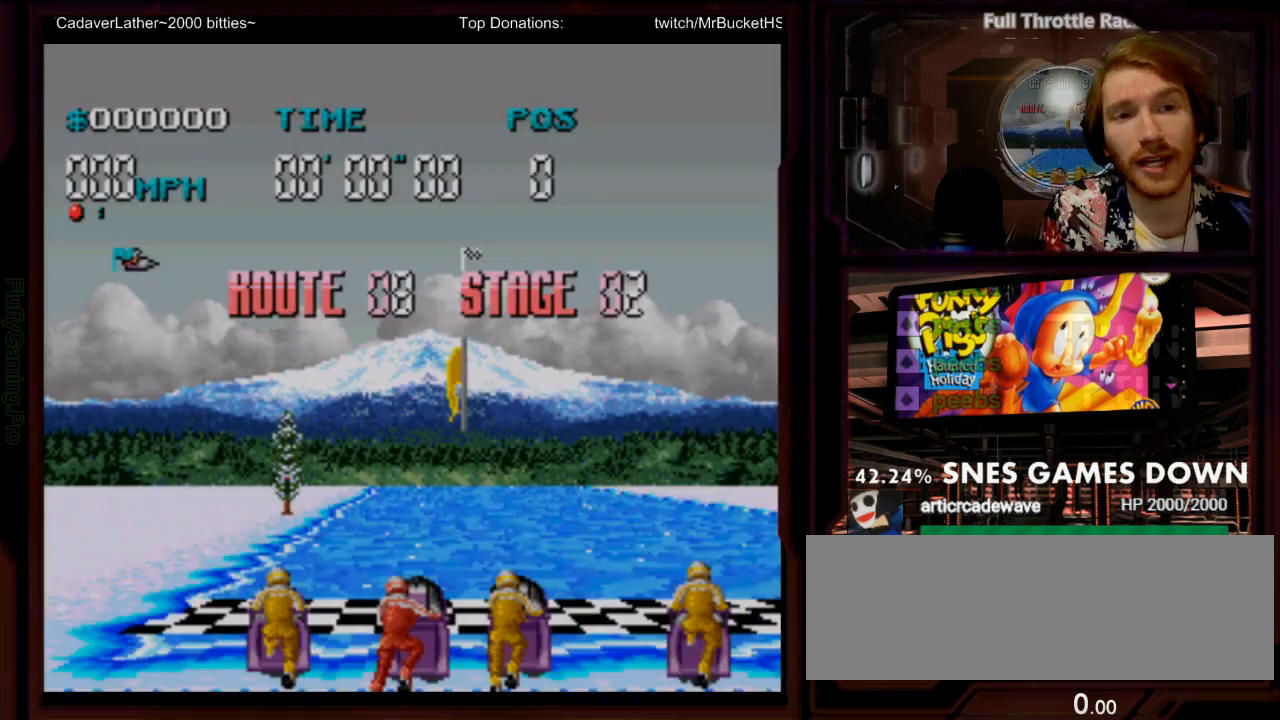
{"dt_ms": 500, "buttons": [], "events": []}